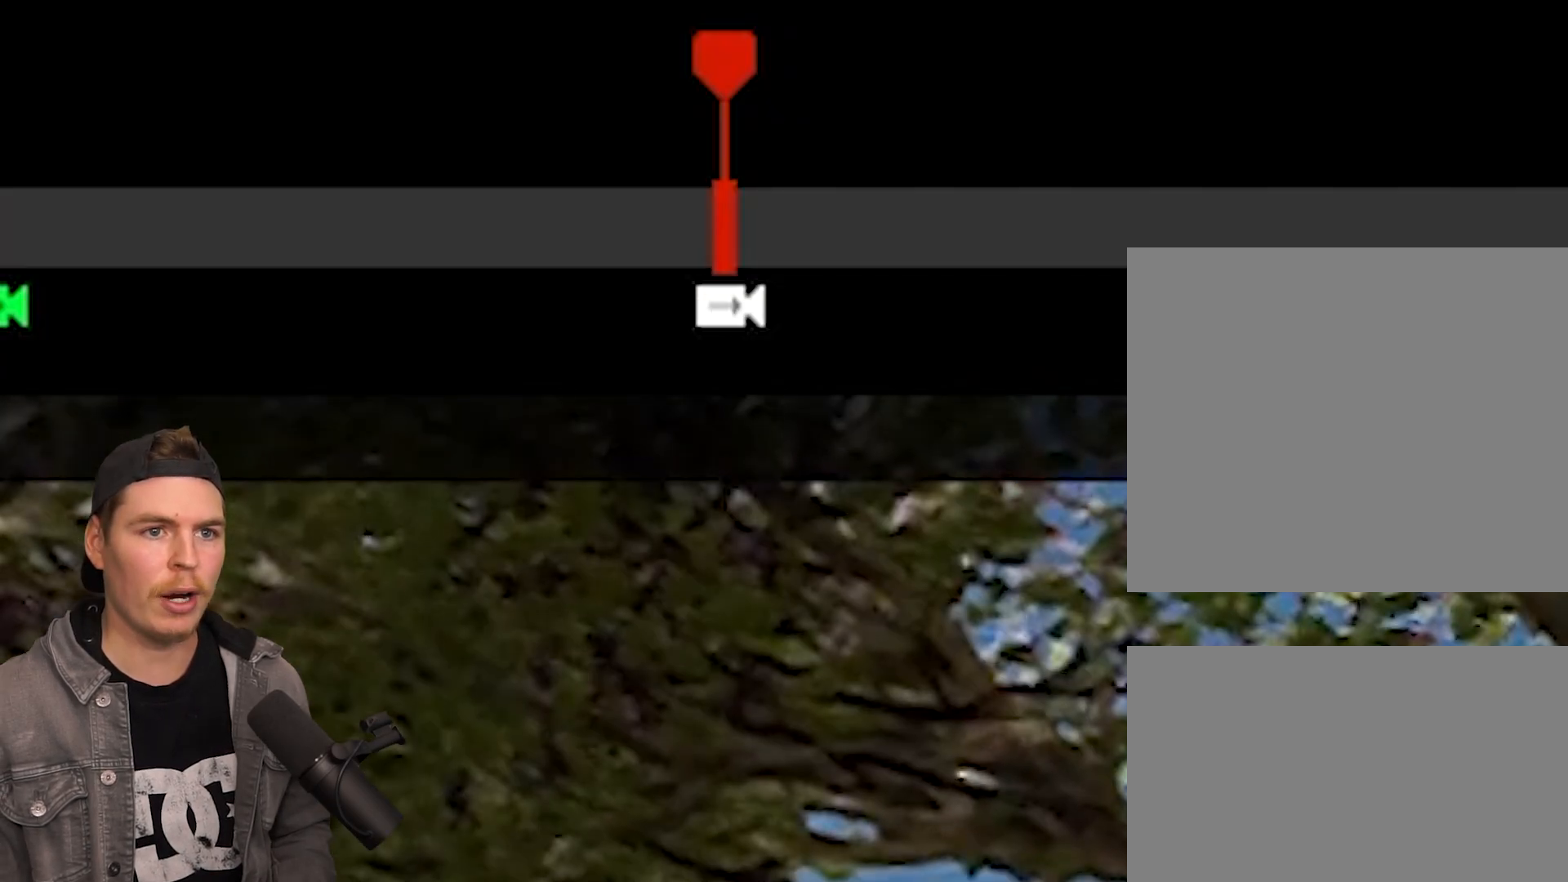
Gameplay with a controller (PlayStation layout); each line is a JSON object with the inputs held at the frame after it. "events" lists button and stick changes between this image and that frame as [ms after this image, input, new state], when the widget could be followed in between. Not read: L3 R3.
{"buttons": [], "left_stick": "center", "right_stick": "center", "events": []}
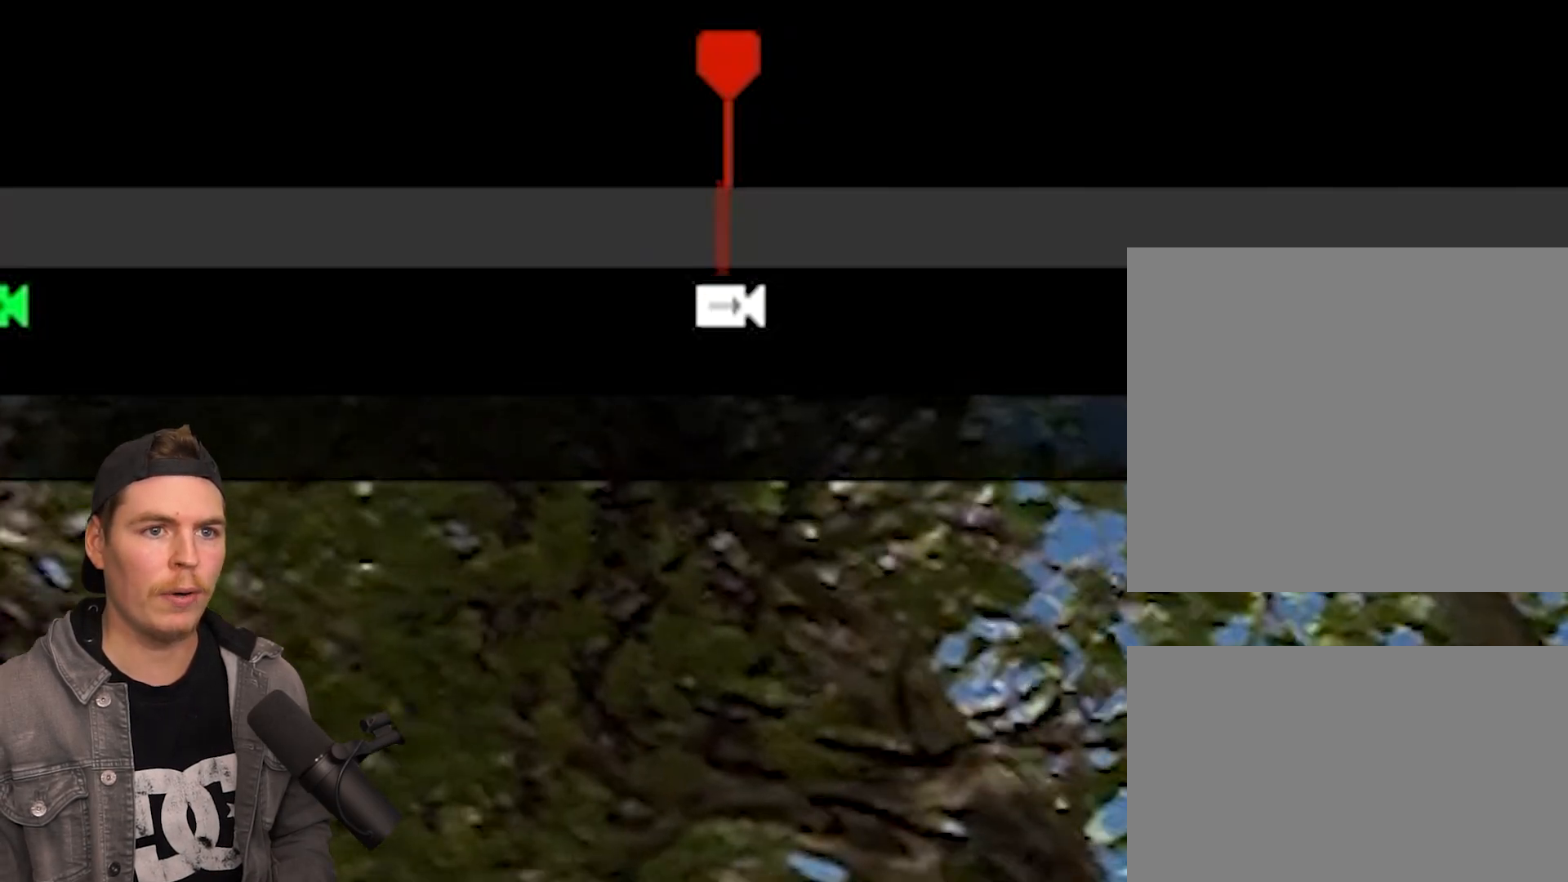
{"buttons": [], "left_stick": "center", "right_stick": "center", "events": []}
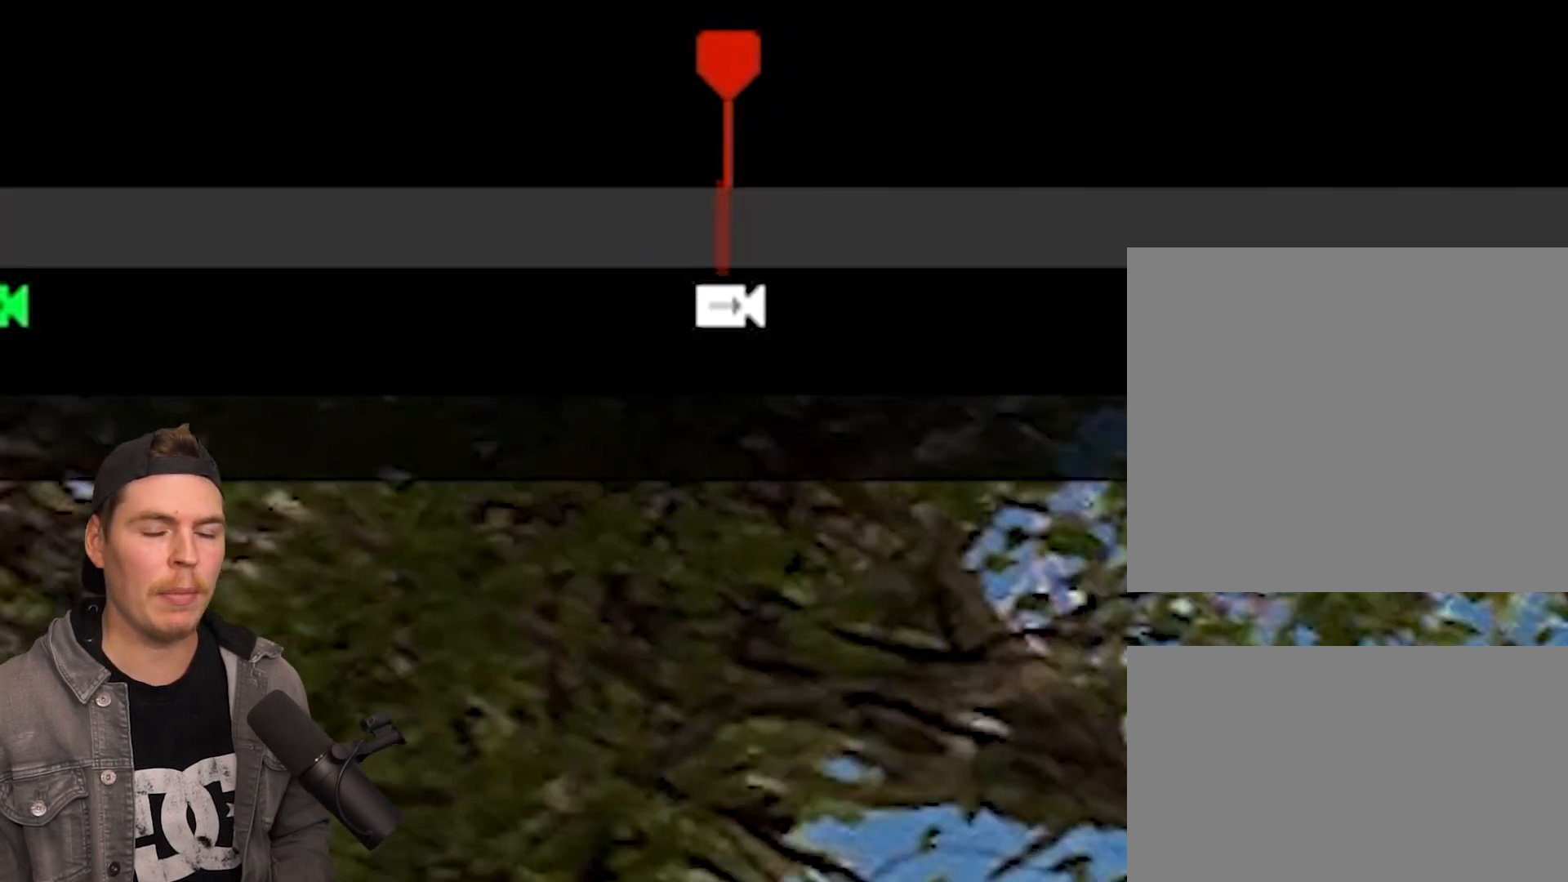
{"buttons": [], "left_stick": "center", "right_stick": "center", "events": []}
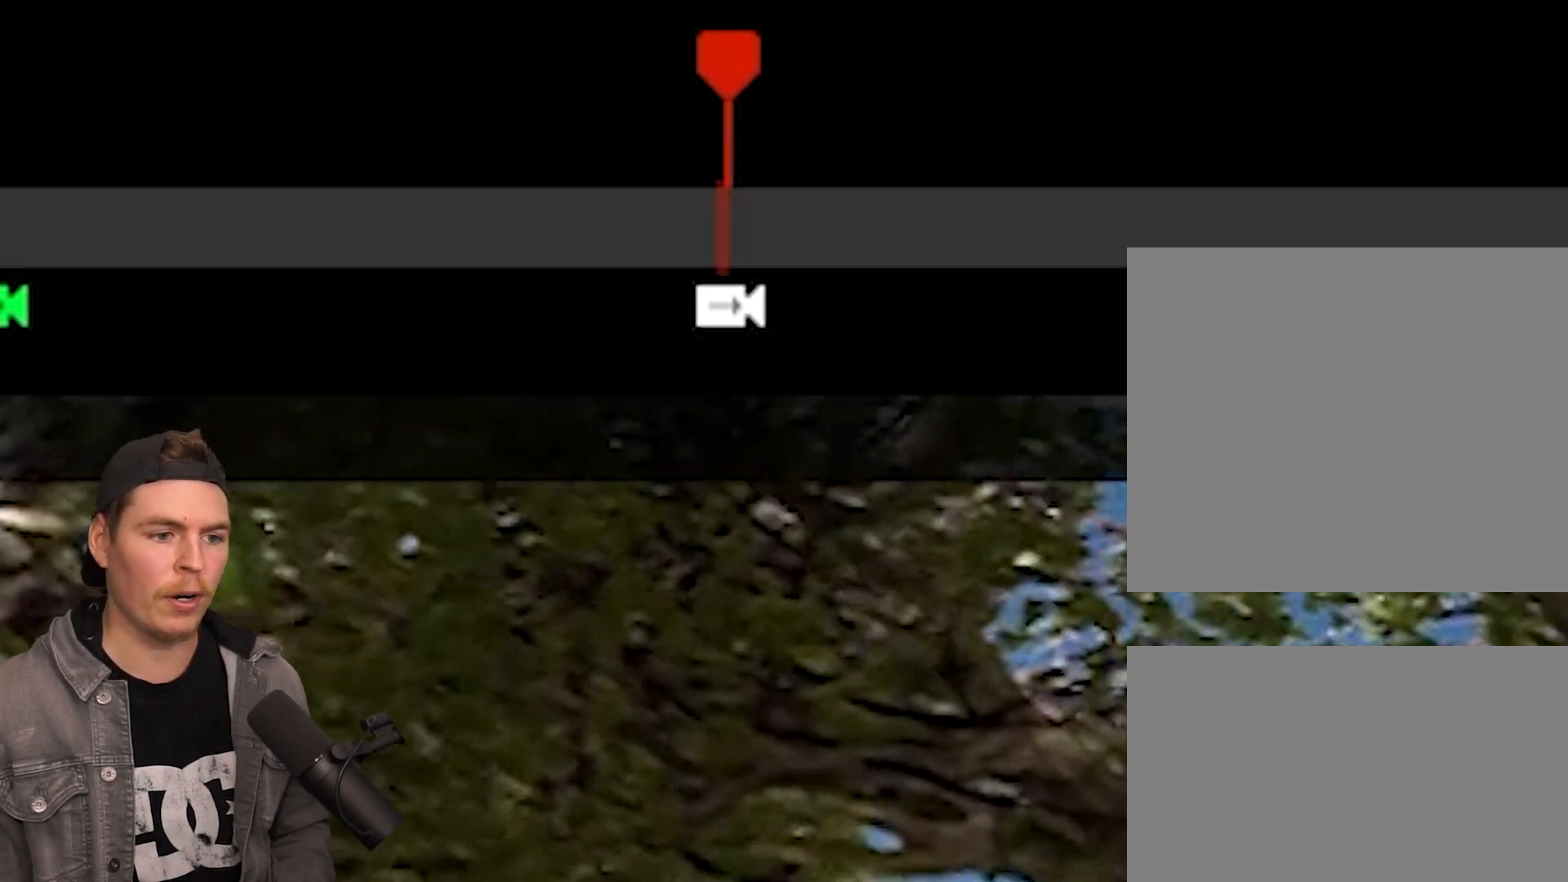
{"buttons": [], "left_stick": "center", "right_stick": "center", "events": []}
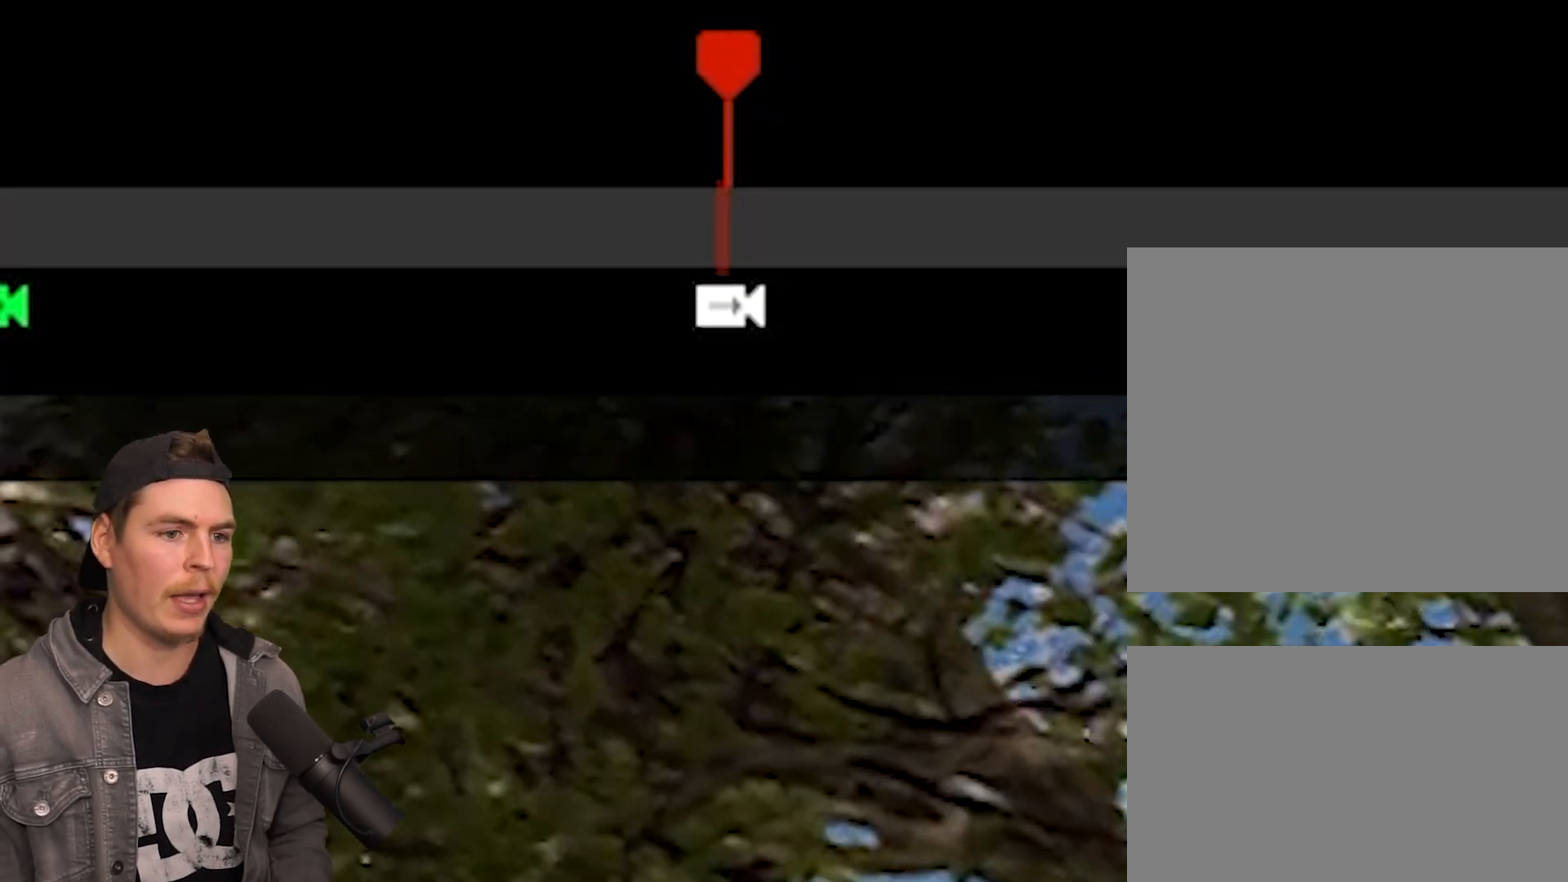
{"buttons": ["R1"], "left_stick": "center", "right_stick": "center", "events": [[183, "R1", "down"]]}
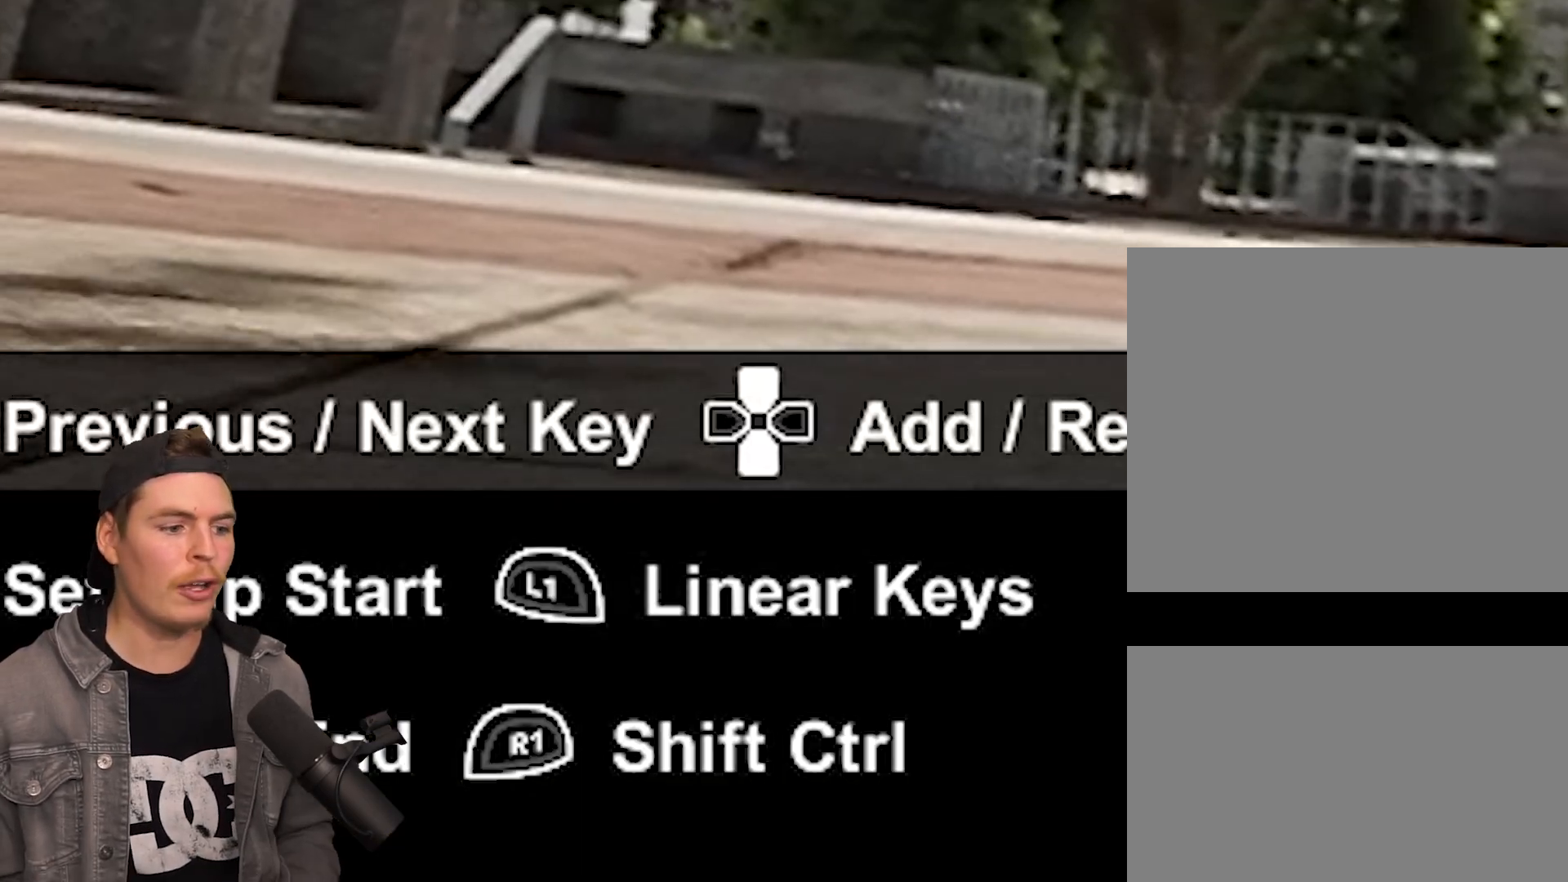
{"buttons": ["R1"], "left_stick": "center", "right_stick": "center", "events": []}
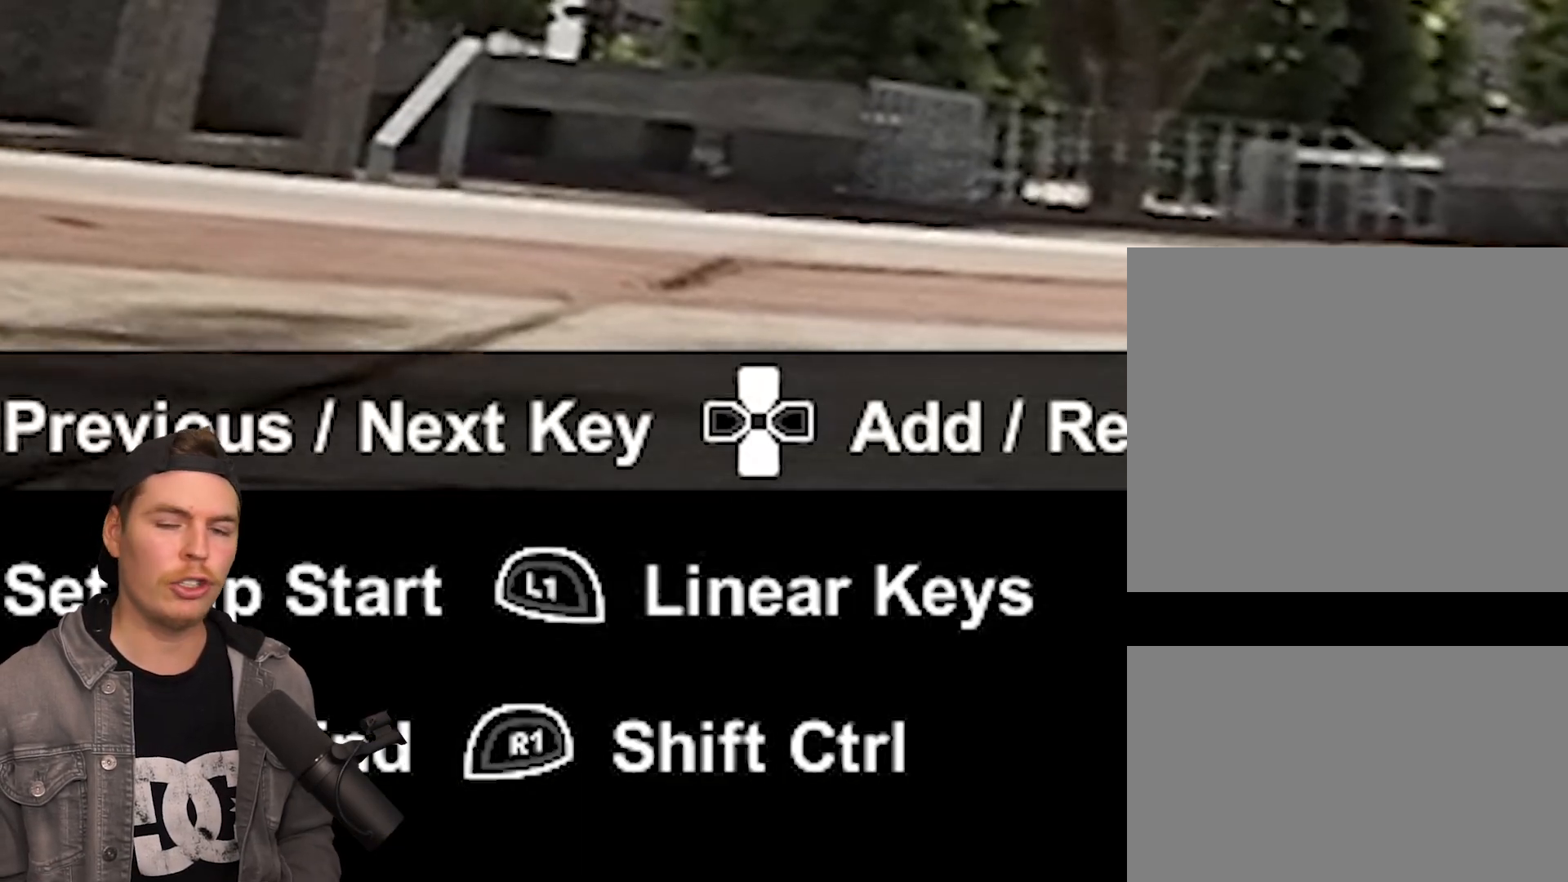
{"buttons": ["R1"], "left_stick": "center", "right_stick": "center", "events": []}
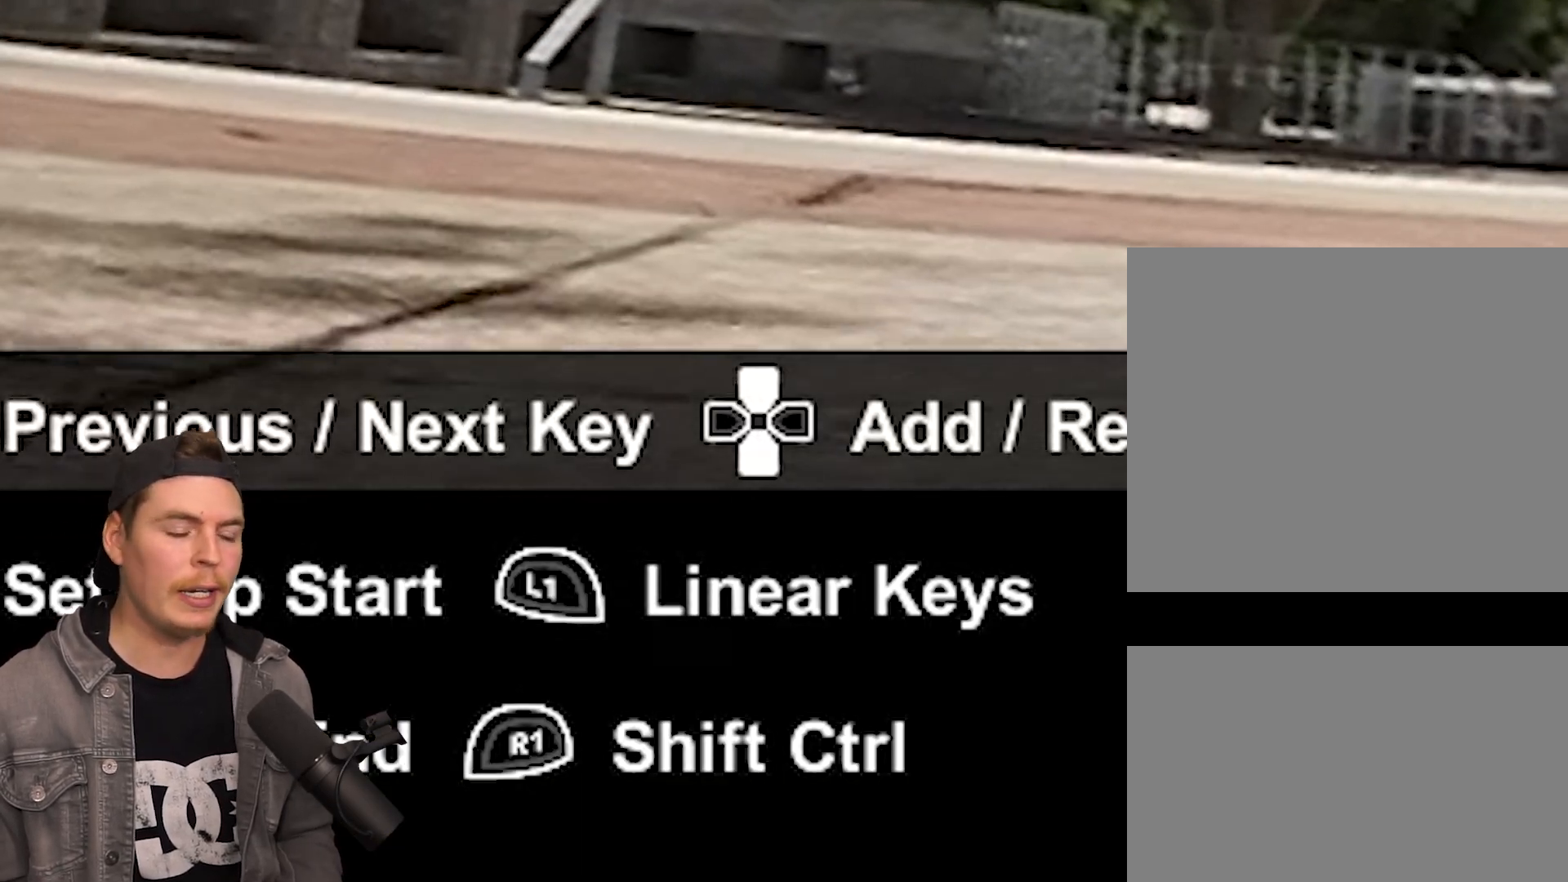
{"buttons": ["R1"], "left_stick": "center", "right_stick": "center", "events": []}
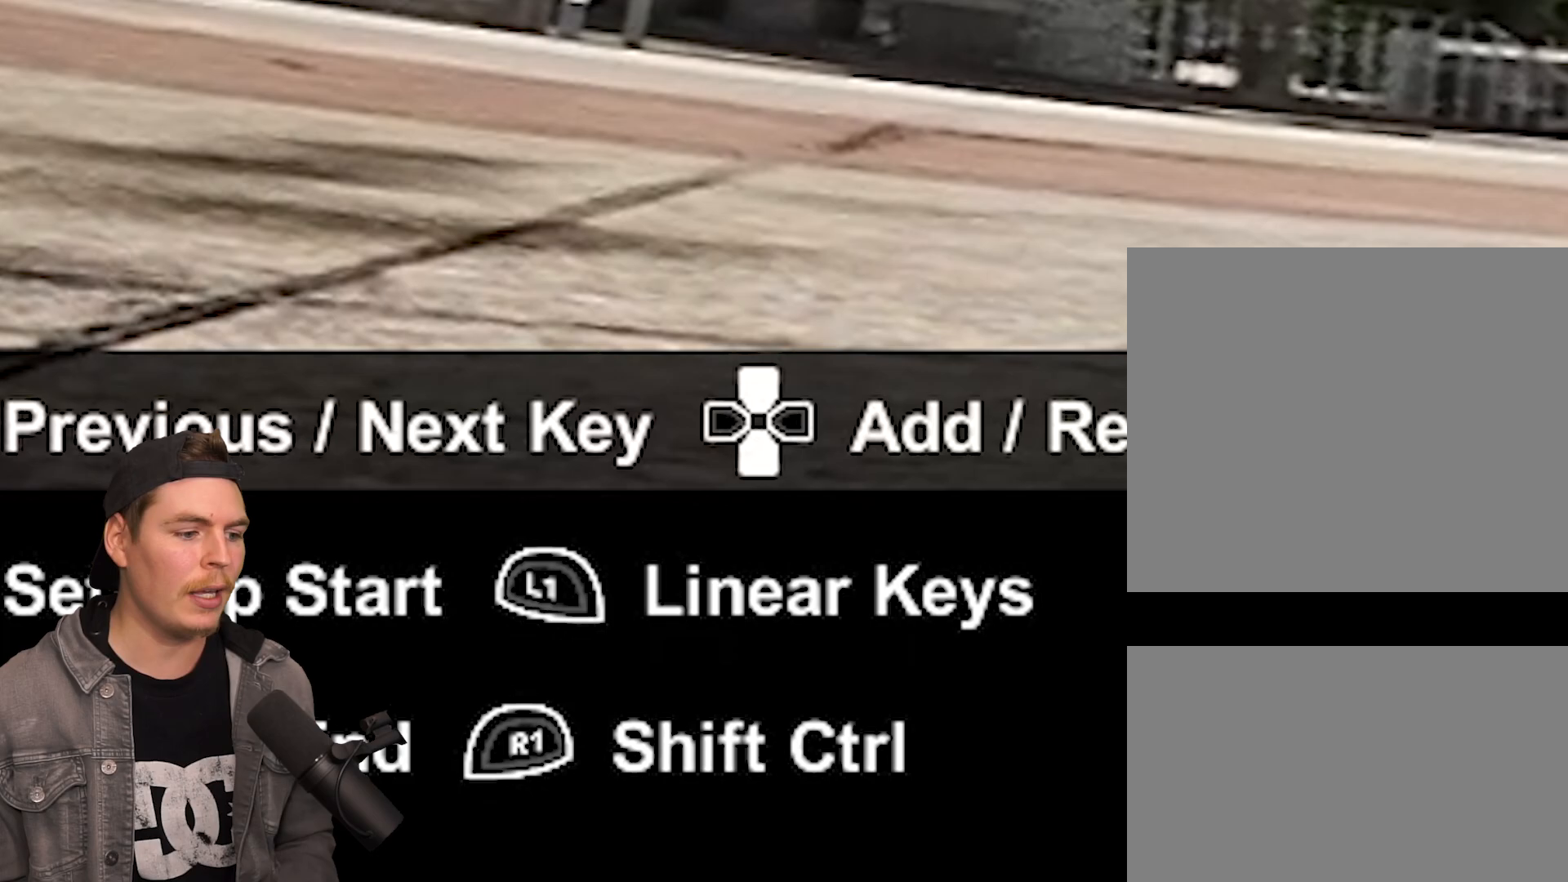
{"buttons": ["R1"], "left_stick": "center", "right_stick": "center", "events": []}
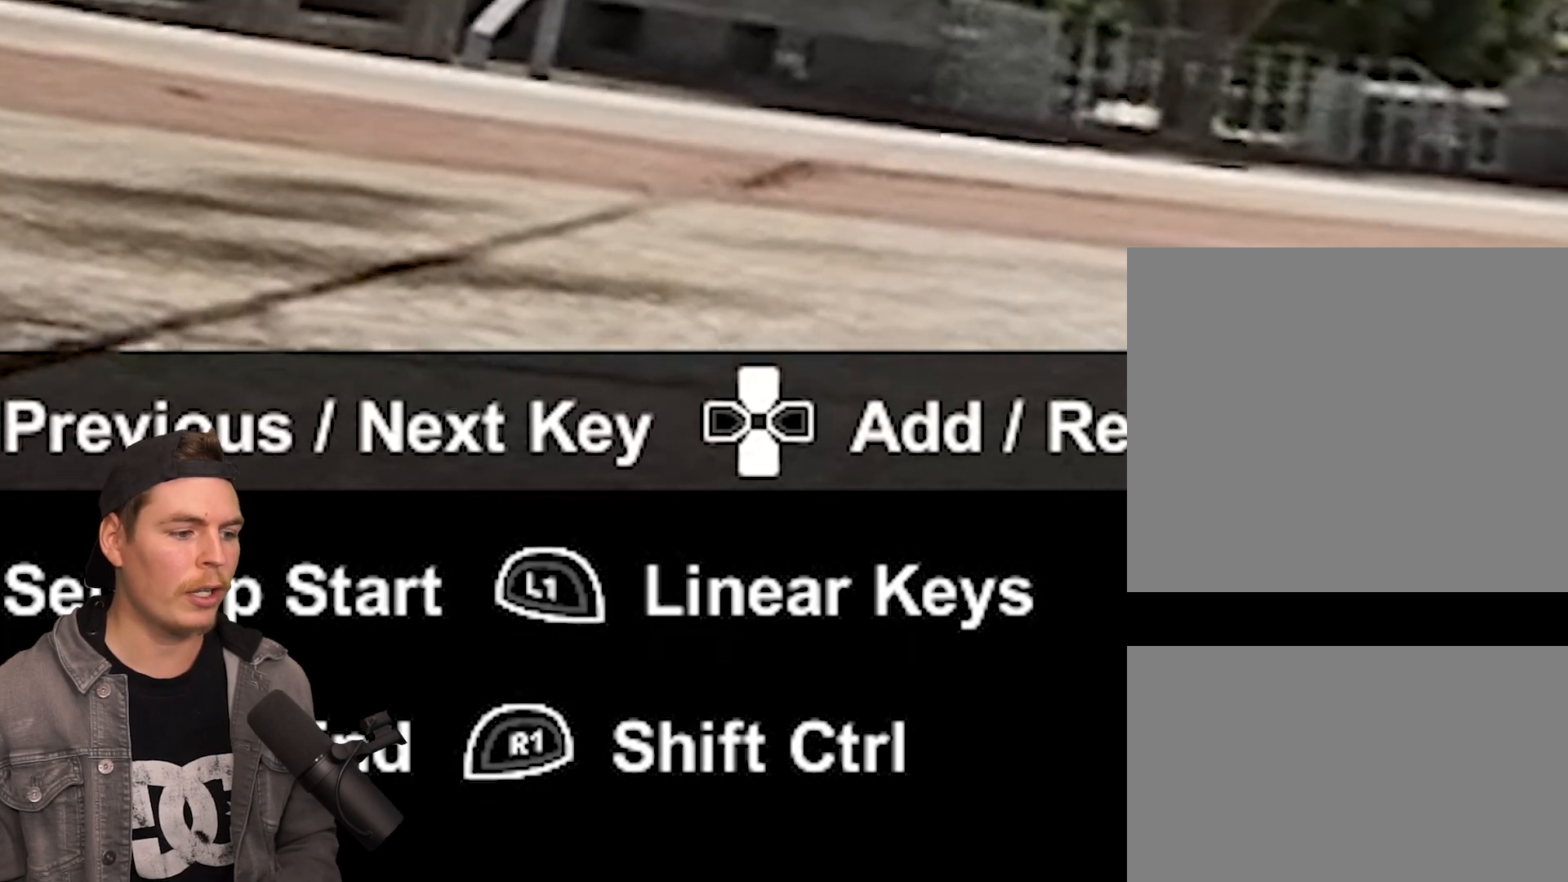
{"buttons": ["R1"], "left_stick": "center", "right_stick": "center", "events": [[83, "L1", "down"], [183, "L1", "up"]]}
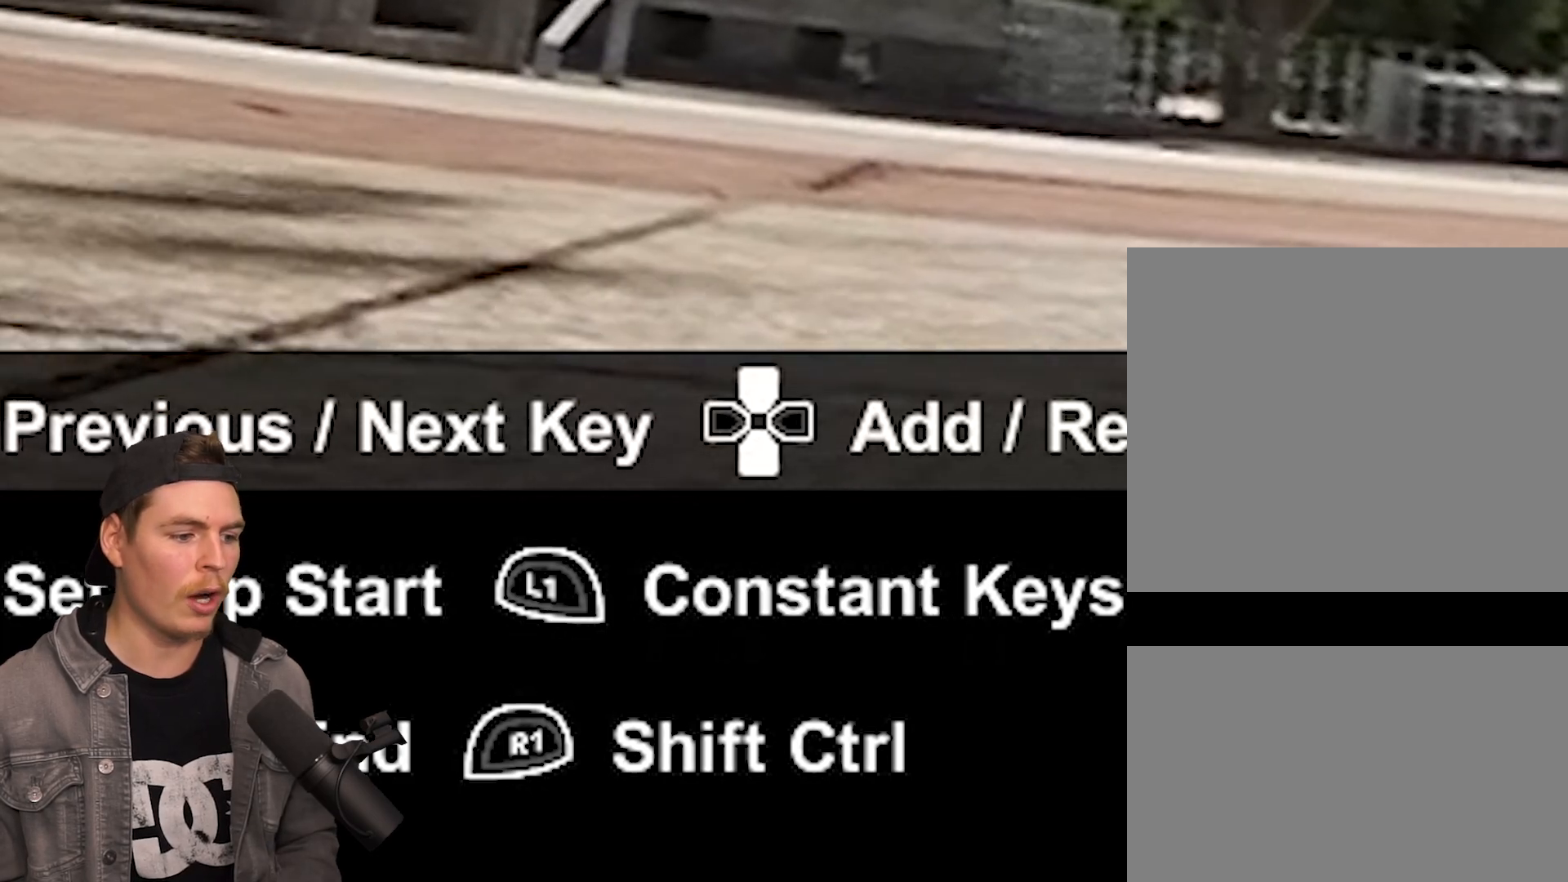
{"buttons": ["R1"], "left_stick": "center", "right_stick": "center", "events": [[350, "L1", "down"], [433, "L1", "up"]]}
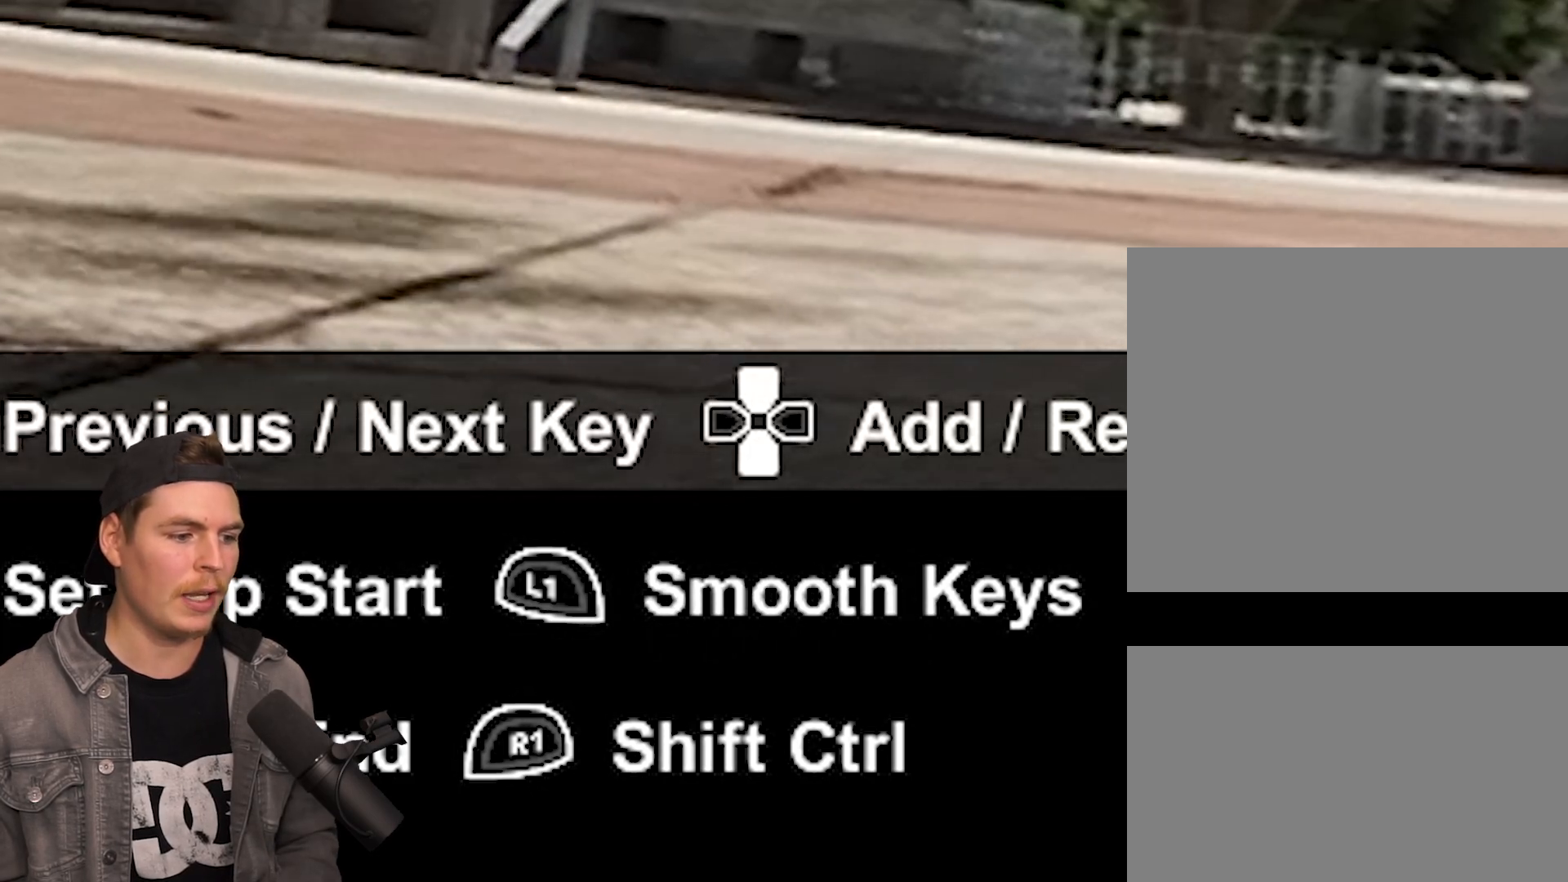
{"buttons": ["R1"], "left_stick": "center", "right_stick": "center", "events": [[283, "L1", "down"], [400, "L1", "up"]]}
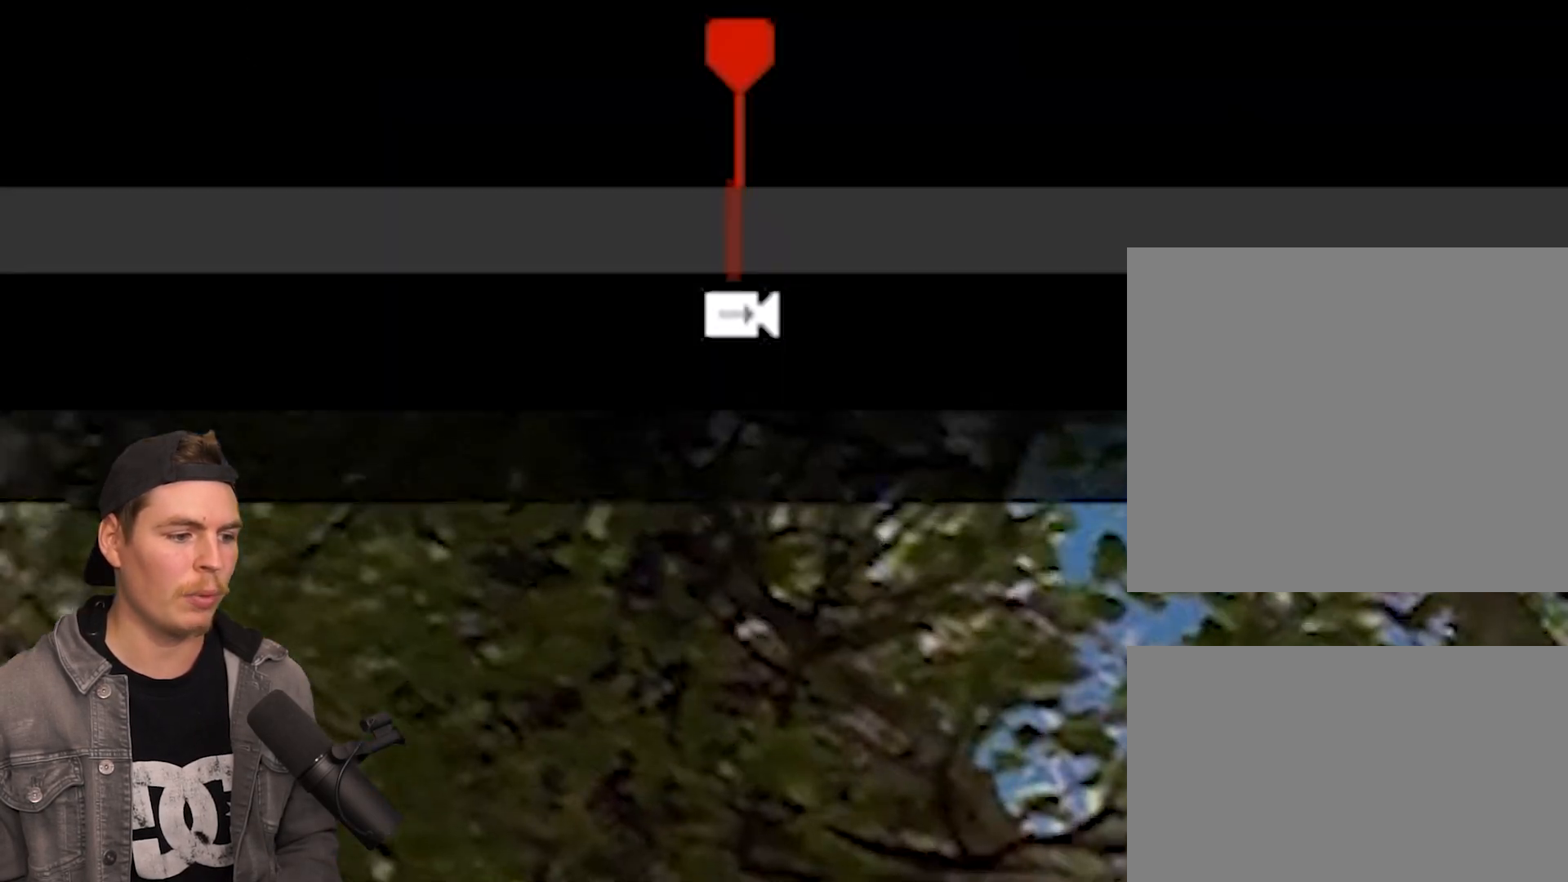
{"buttons": ["R1"], "left_stick": "center", "right_stick": "center", "events": []}
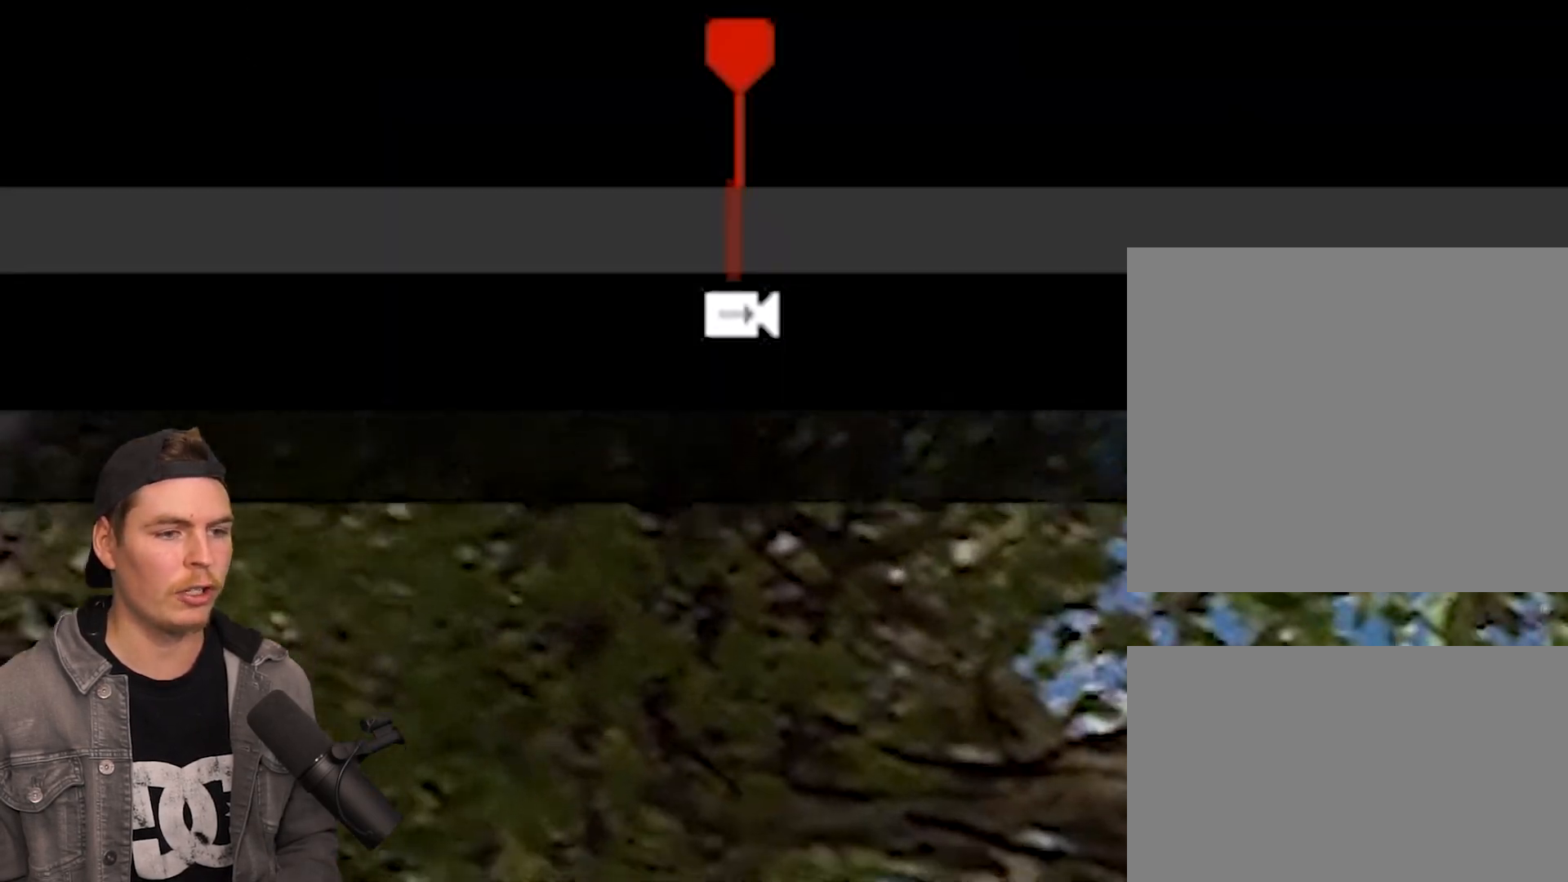
{"buttons": ["R1"], "left_stick": "center", "right_stick": "center", "events": [[133, "DPAD_DOWN", "down"], [317, "DPAD_DOWN", "up"]]}
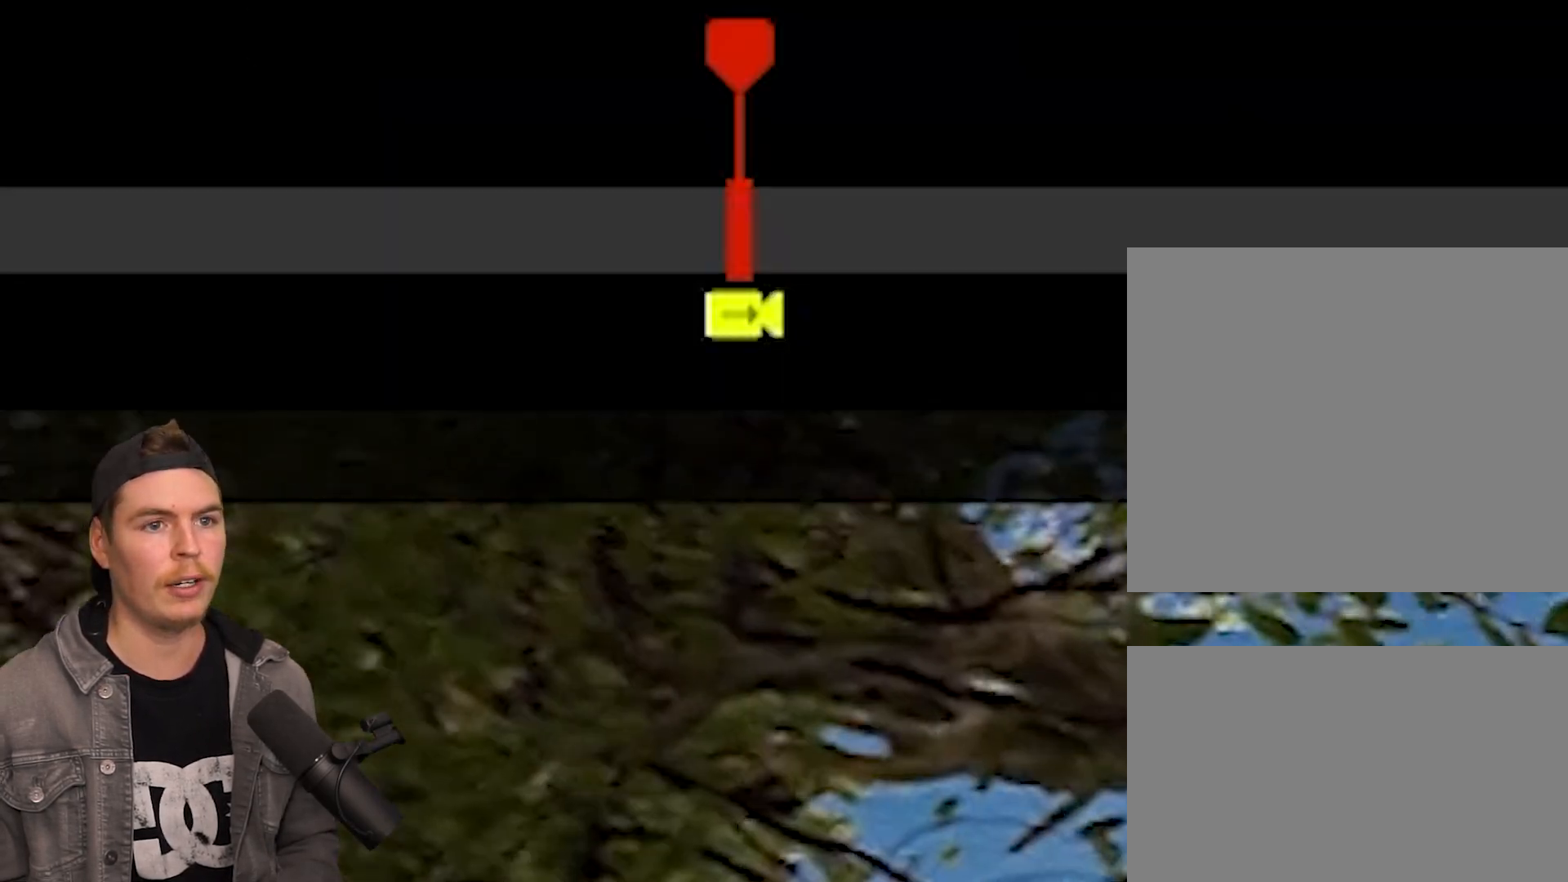
{"buttons": [], "left_stick": "center", "right_stick": "center", "events": [[17, "R1", "up"]]}
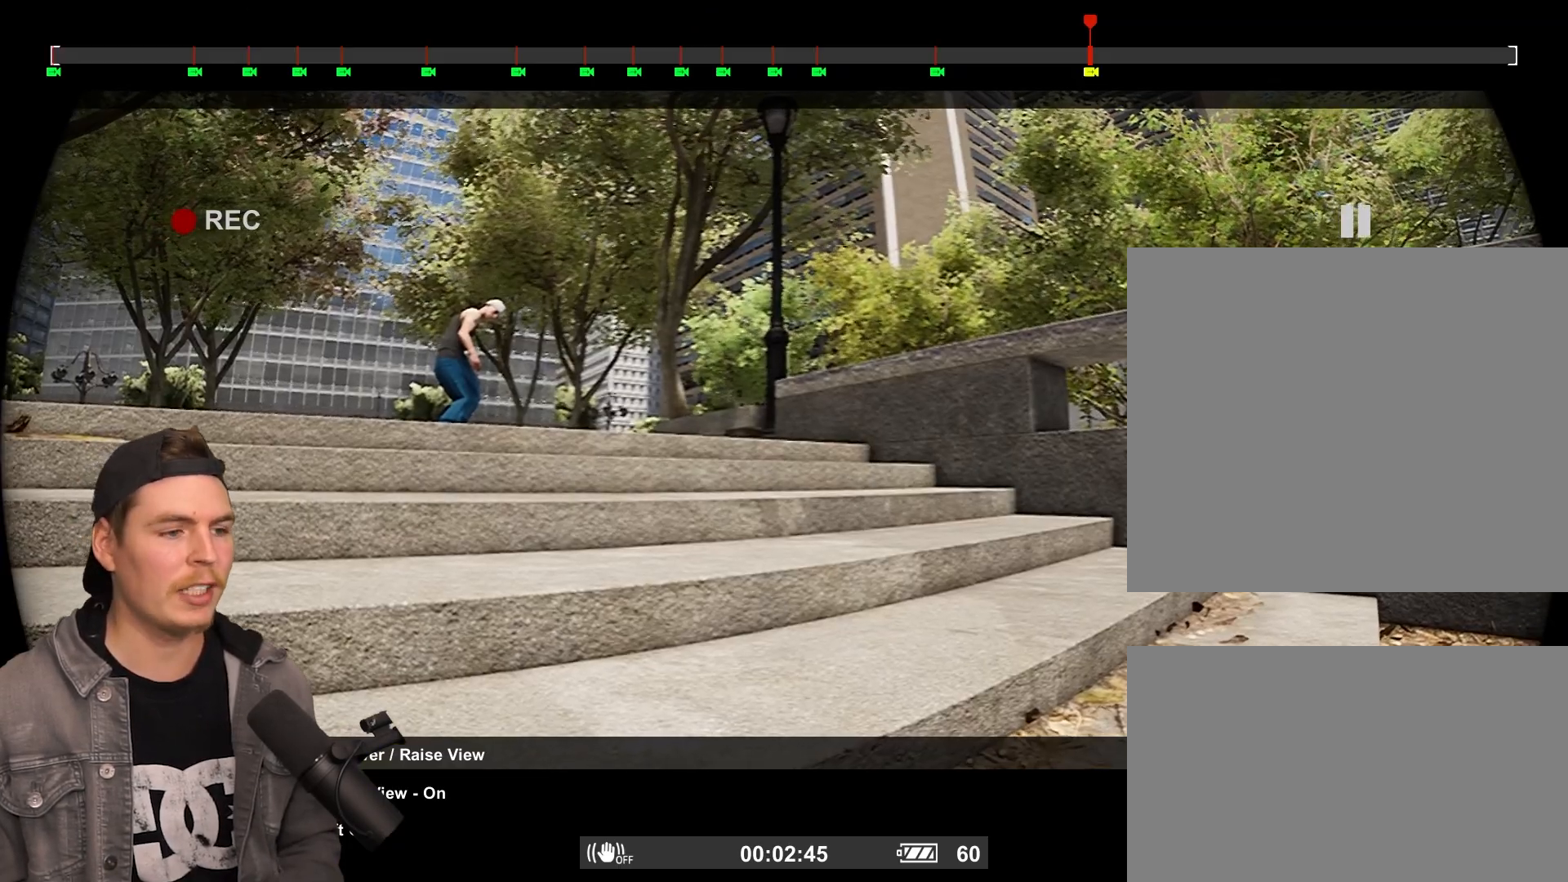
{"buttons": ["R1"], "left_stick": "center", "right_stick": "center", "events": [[383, "R1", "down"]]}
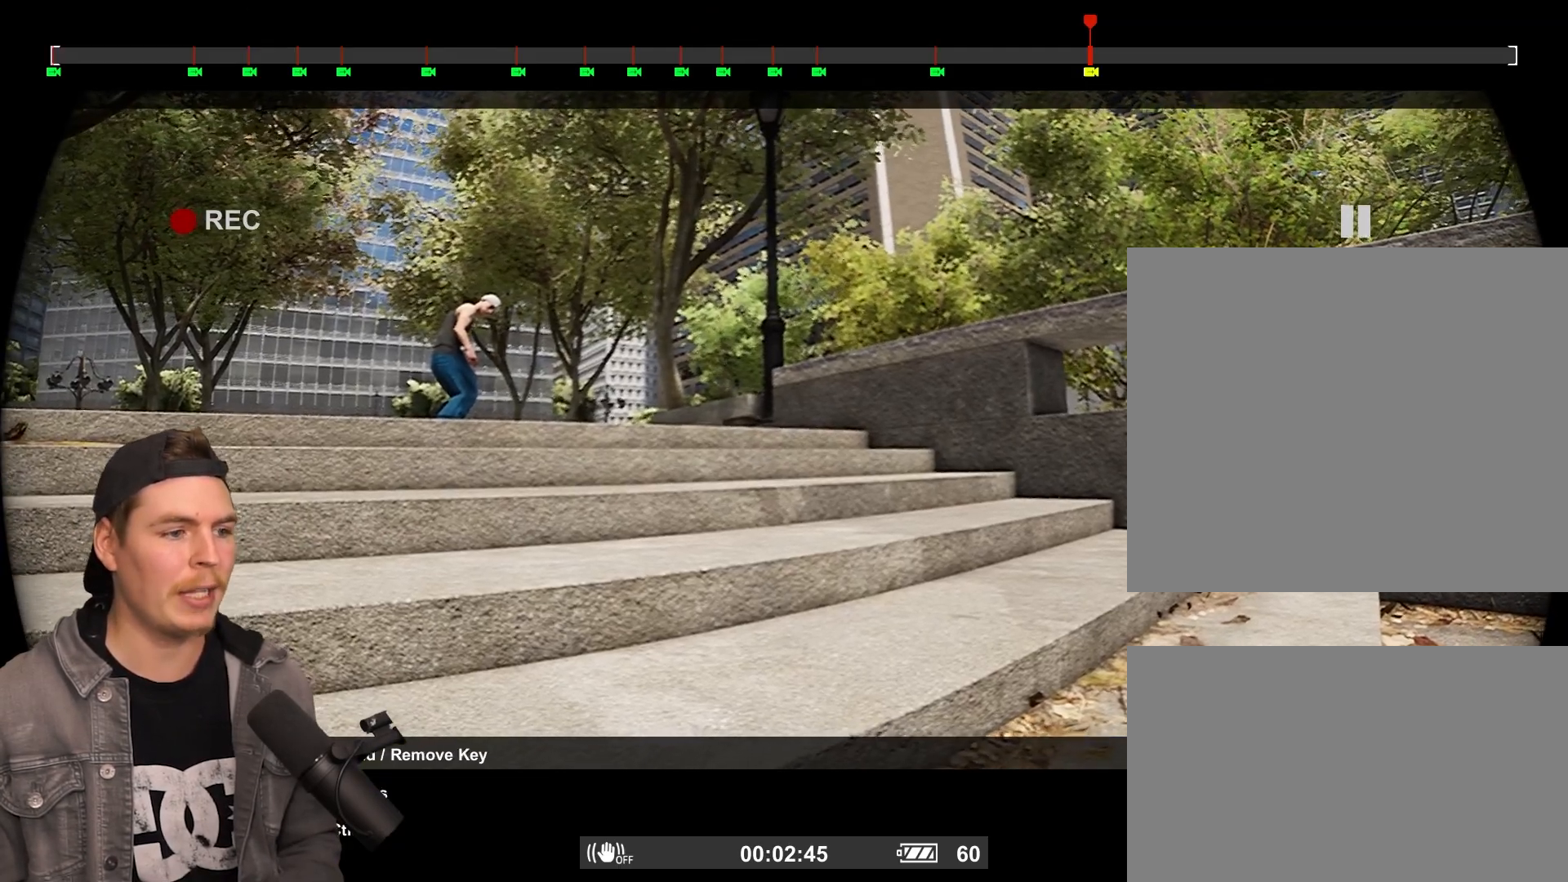
{"buttons": [], "left_stick": "center", "right_stick": "center", "events": [[100, "DPAD_DOWN", "down"], [283, "DPAD_DOWN", "up"], [300, "R1", "up"]]}
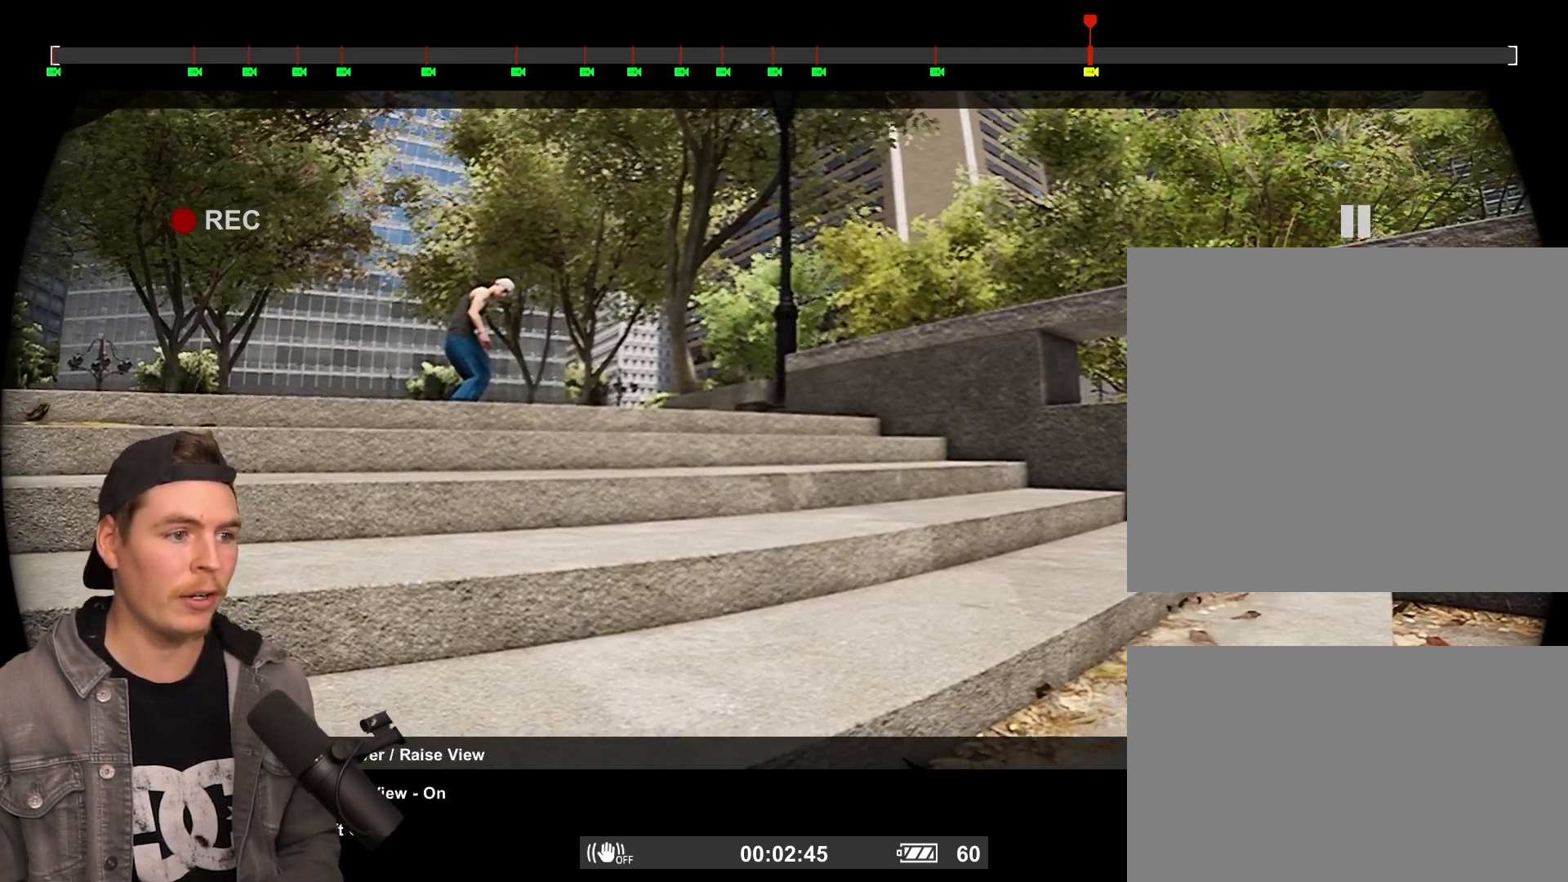
{"buttons": [], "left_stick": "center", "right_stick": "center", "events": []}
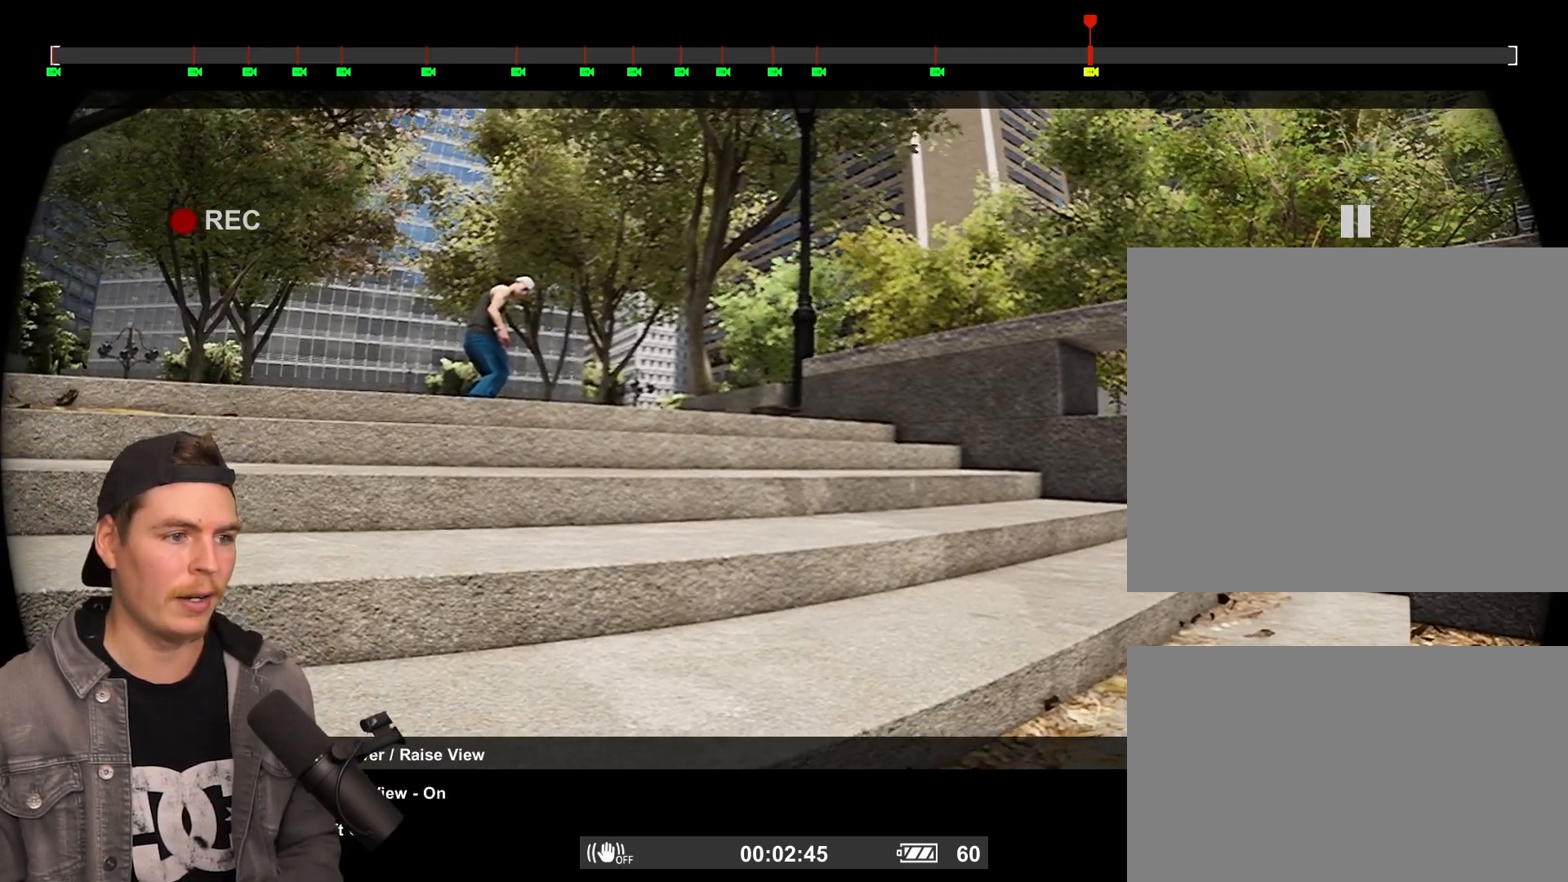
{"buttons": ["R1"], "left_stick": "center", "right_stick": "center", "events": [[100, "R1", "down"]]}
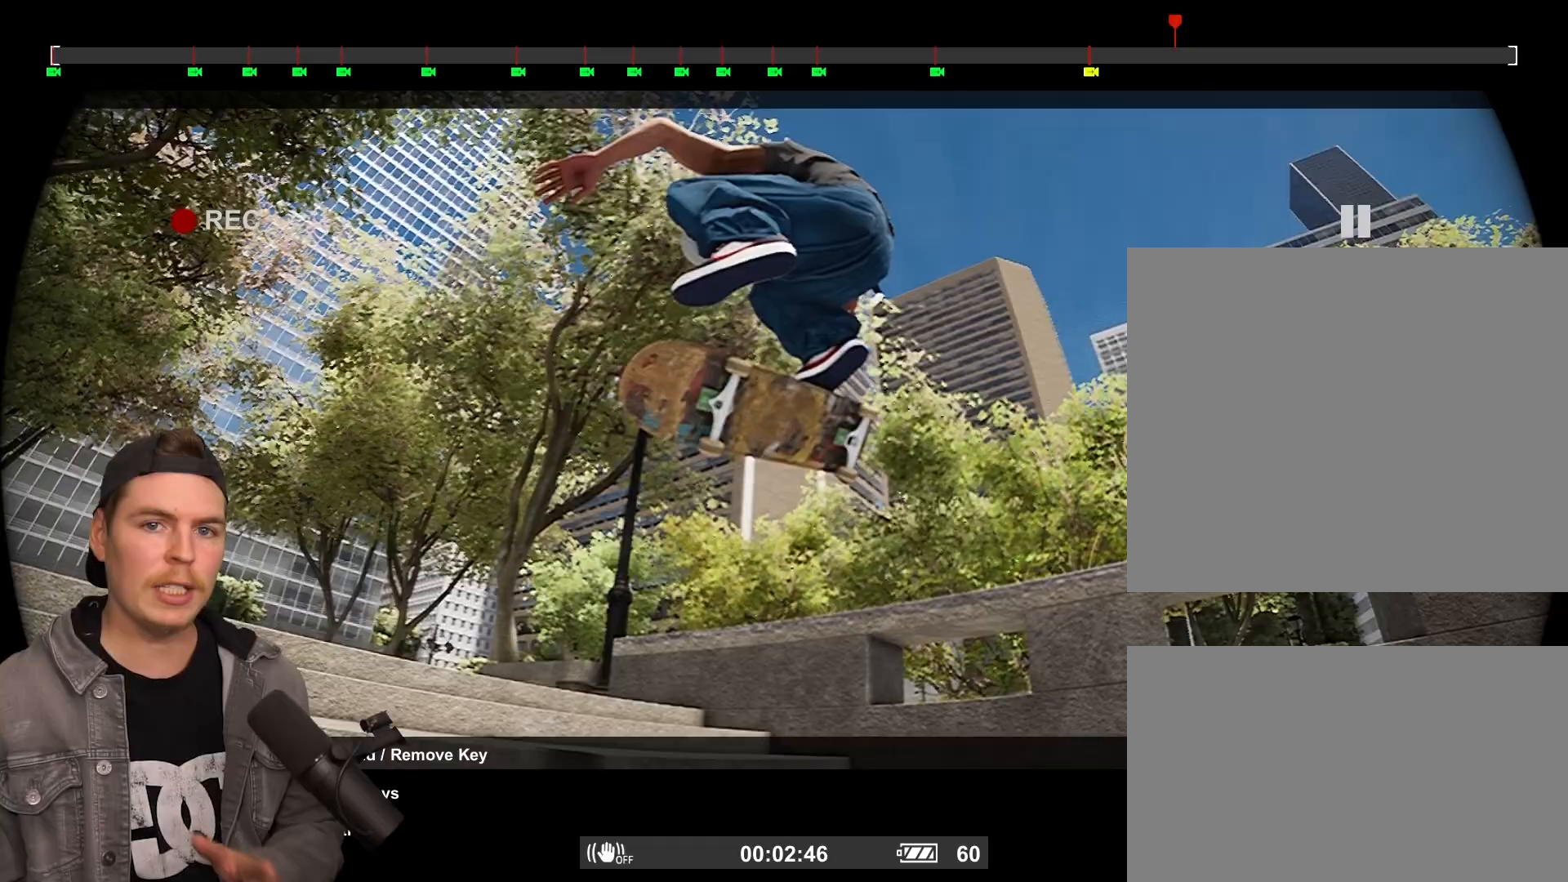
{"buttons": ["R1"], "left_stick": "center", "right_stick": "center", "events": []}
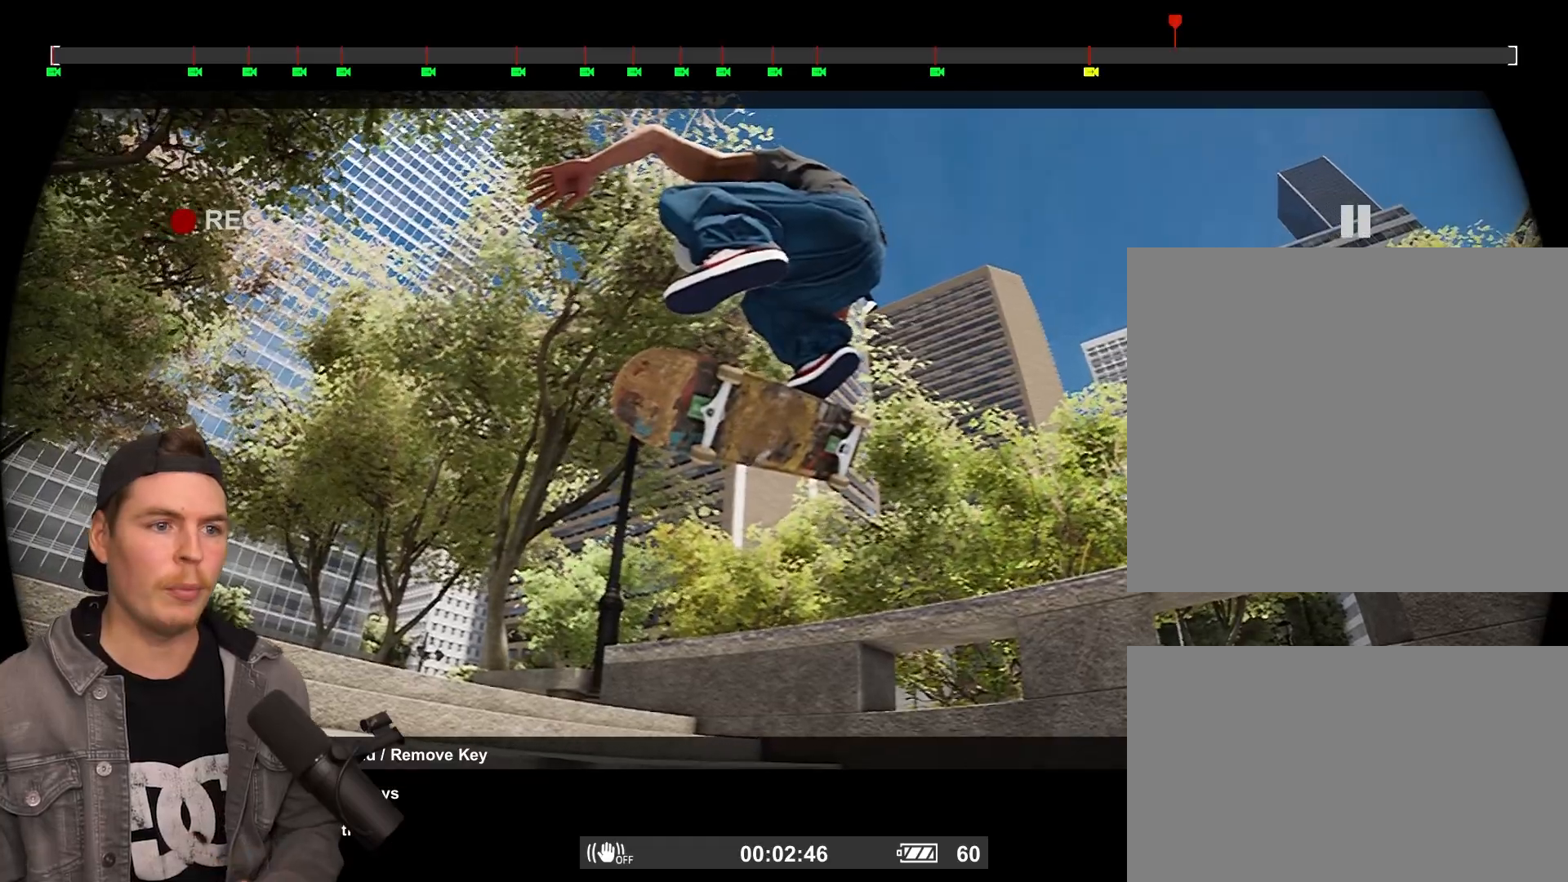
{"buttons": ["R1"], "left_stick": "center", "right_stick": "center", "events": []}